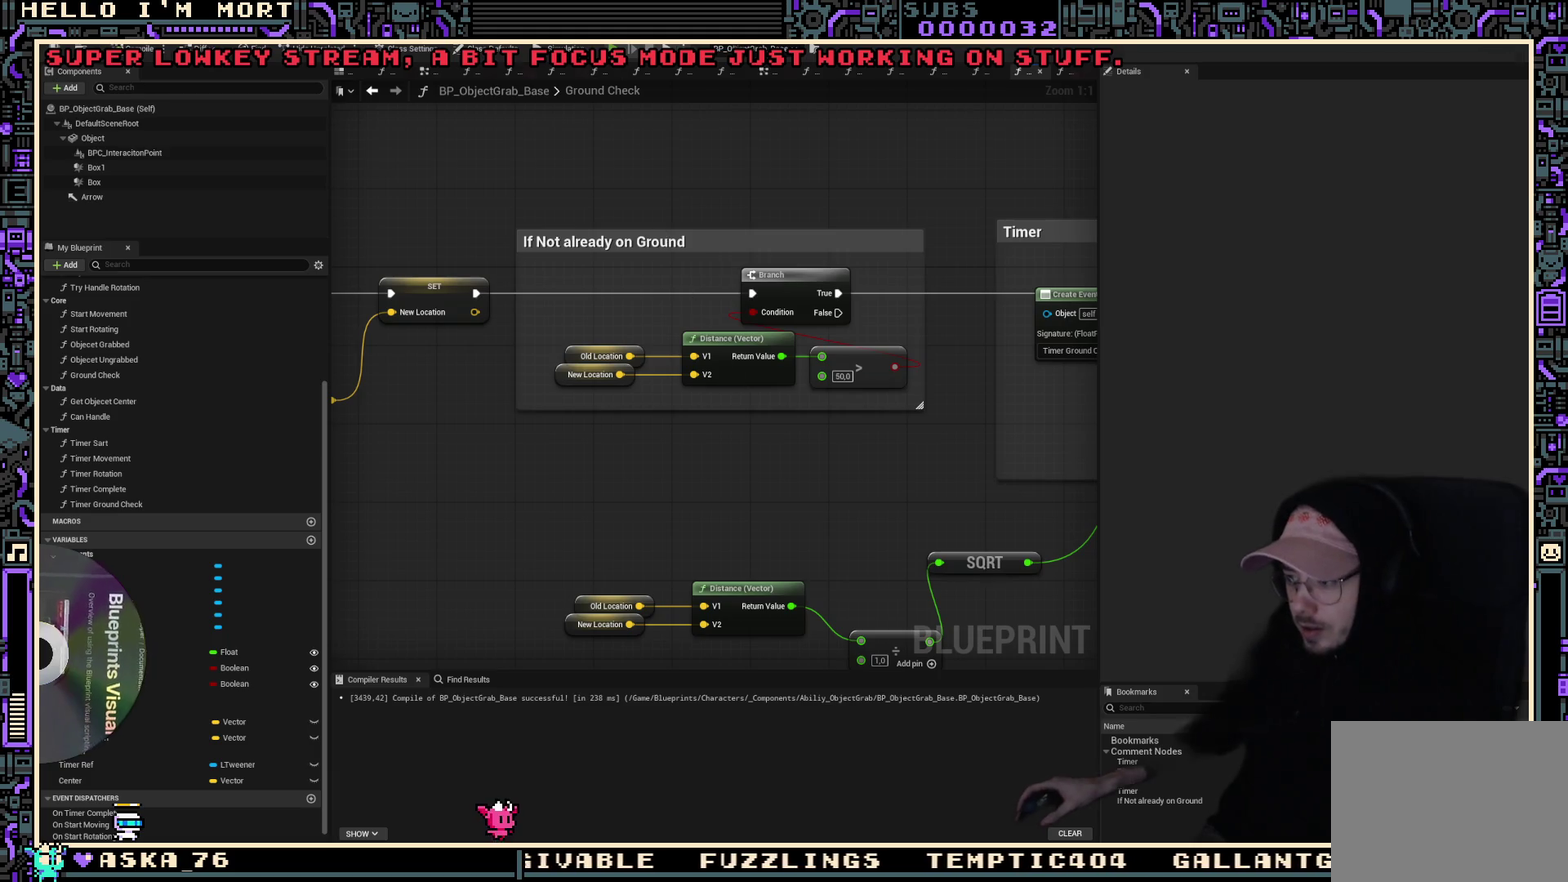
Gameplay with a controller (Xbox layout); each line is a JSON object with the inputs held at the frame after it (dt_ms = milliseconds from this image to that frame). "events" lists button and stick changes between this image and that frame as [ms after this image, input, new state], when the widget could be followed in between.
{"dt_ms": 600, "buttons": [], "left_stick": "up", "right_stick": "center", "events": [[384, "left_stick", "up-left"], [567, "left_stick", "up"]]}
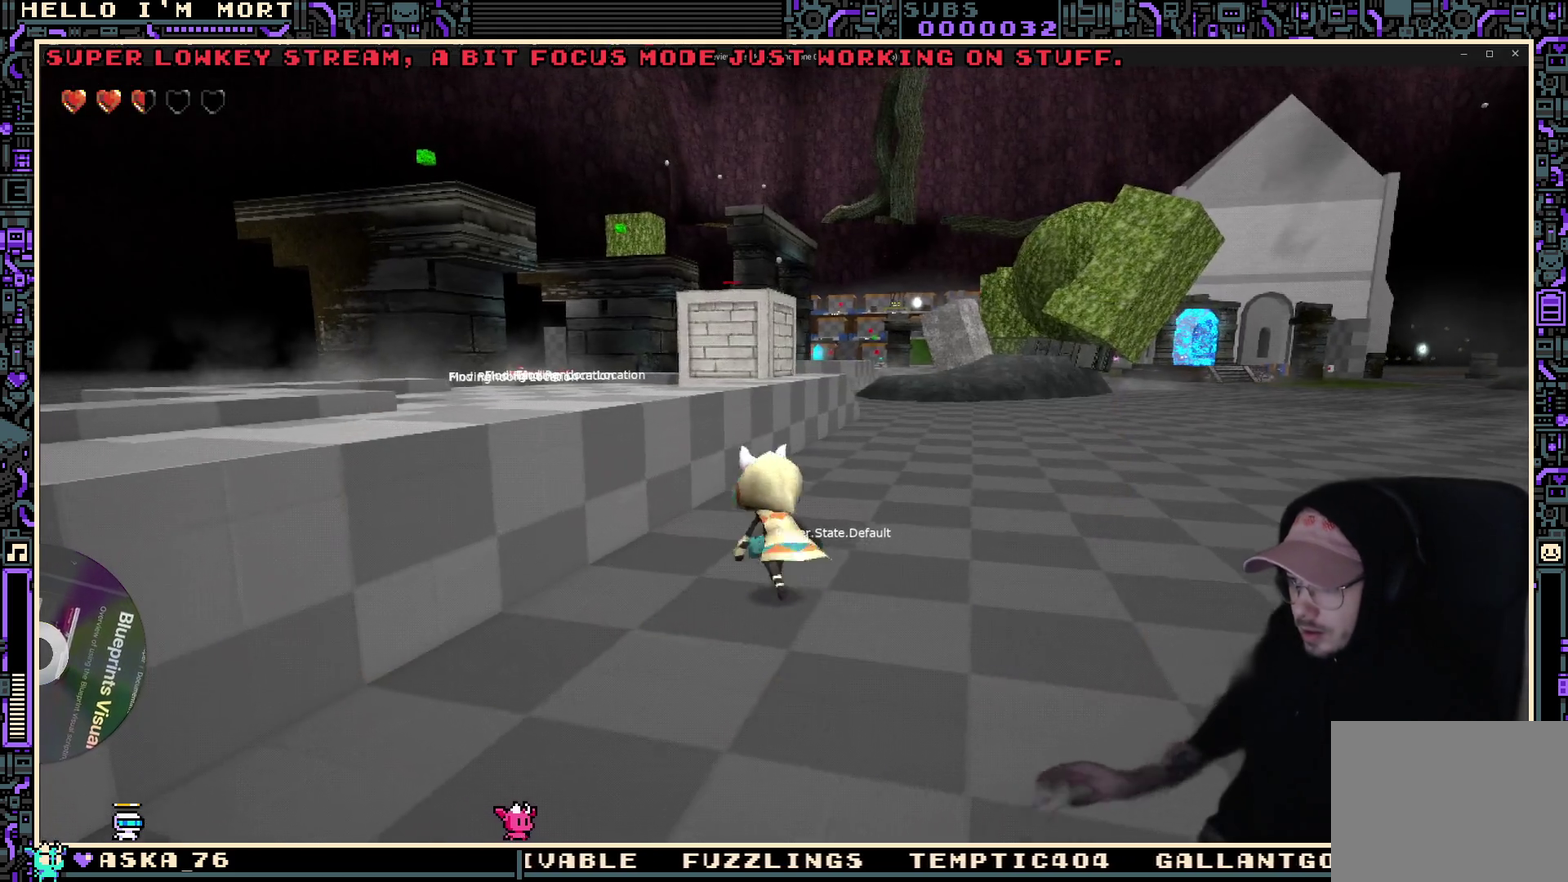
{"dt_ms": 400, "buttons": [], "left_stick": "up-left", "right_stick": "center", "events": [[250, "A", "down"], [384, "left_stick", "up-left"], [400, "A", "up"]]}
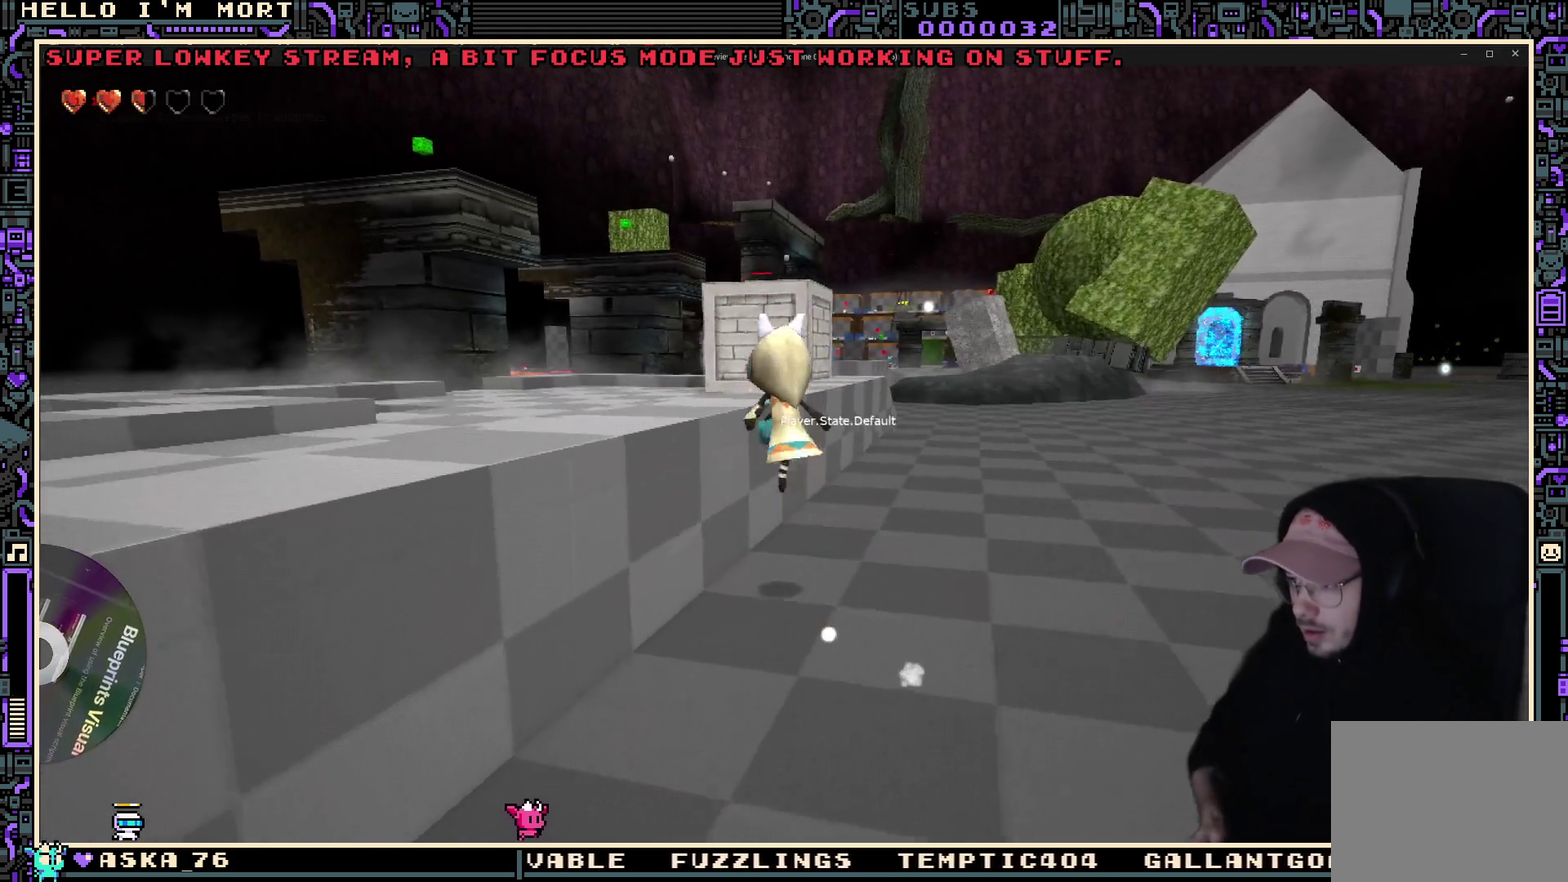
{"dt_ms": 300, "buttons": [], "left_stick": "up-left", "right_stick": "center", "events": []}
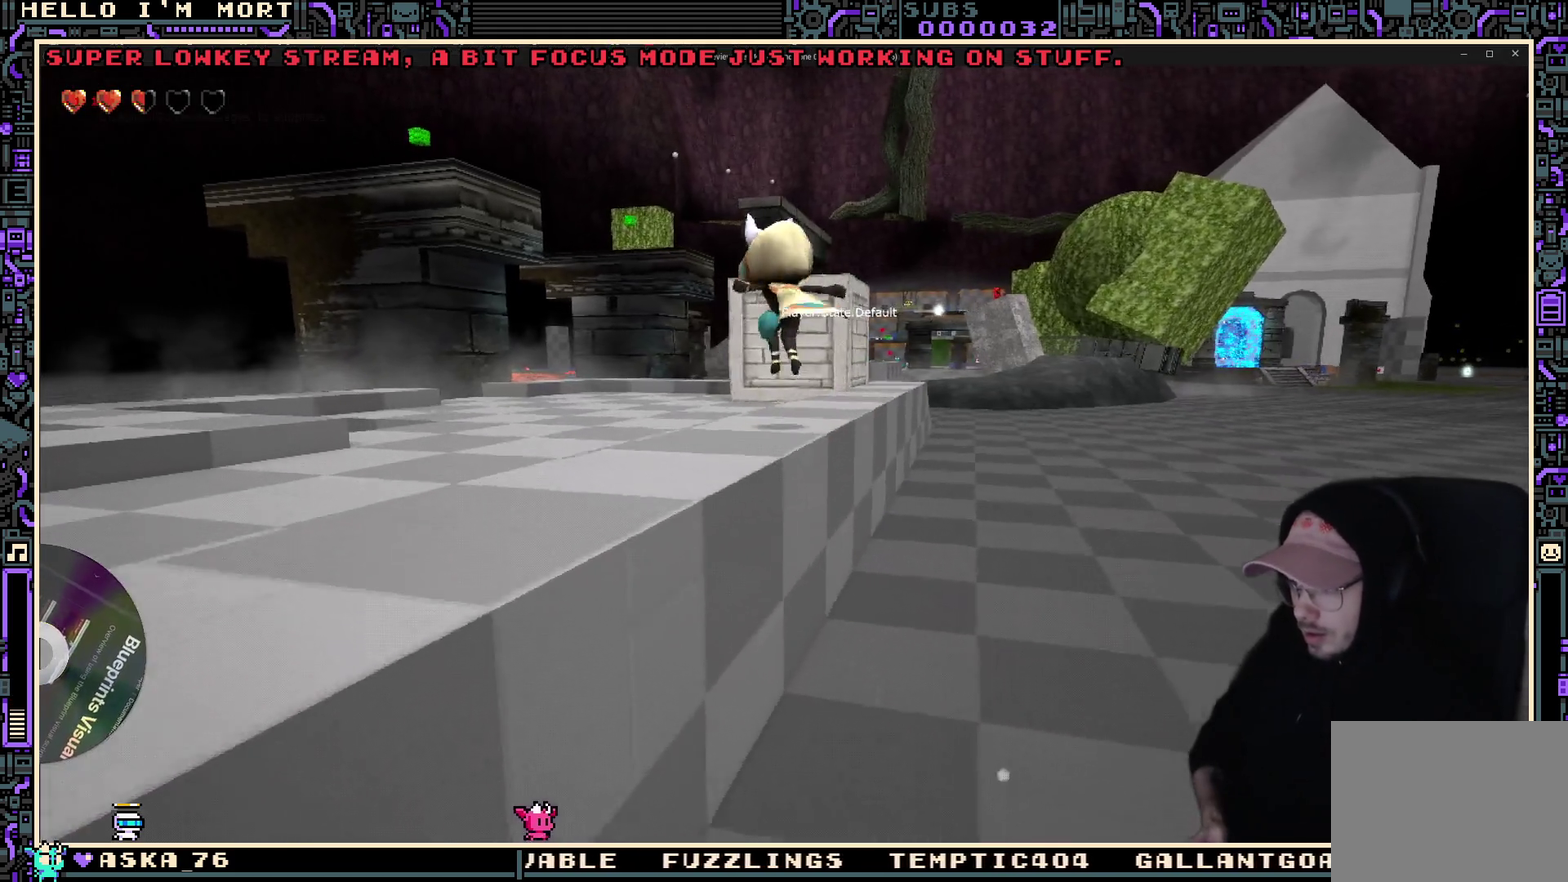
{"dt_ms": 700, "buttons": [], "left_stick": "up", "right_stick": "center", "events": [[50, "left_stick", "up"], [50, "right_stick", "down-left"], [200, "right_stick", "center"], [467, "left_stick", "up-right"], [700, "left_stick", "up"]]}
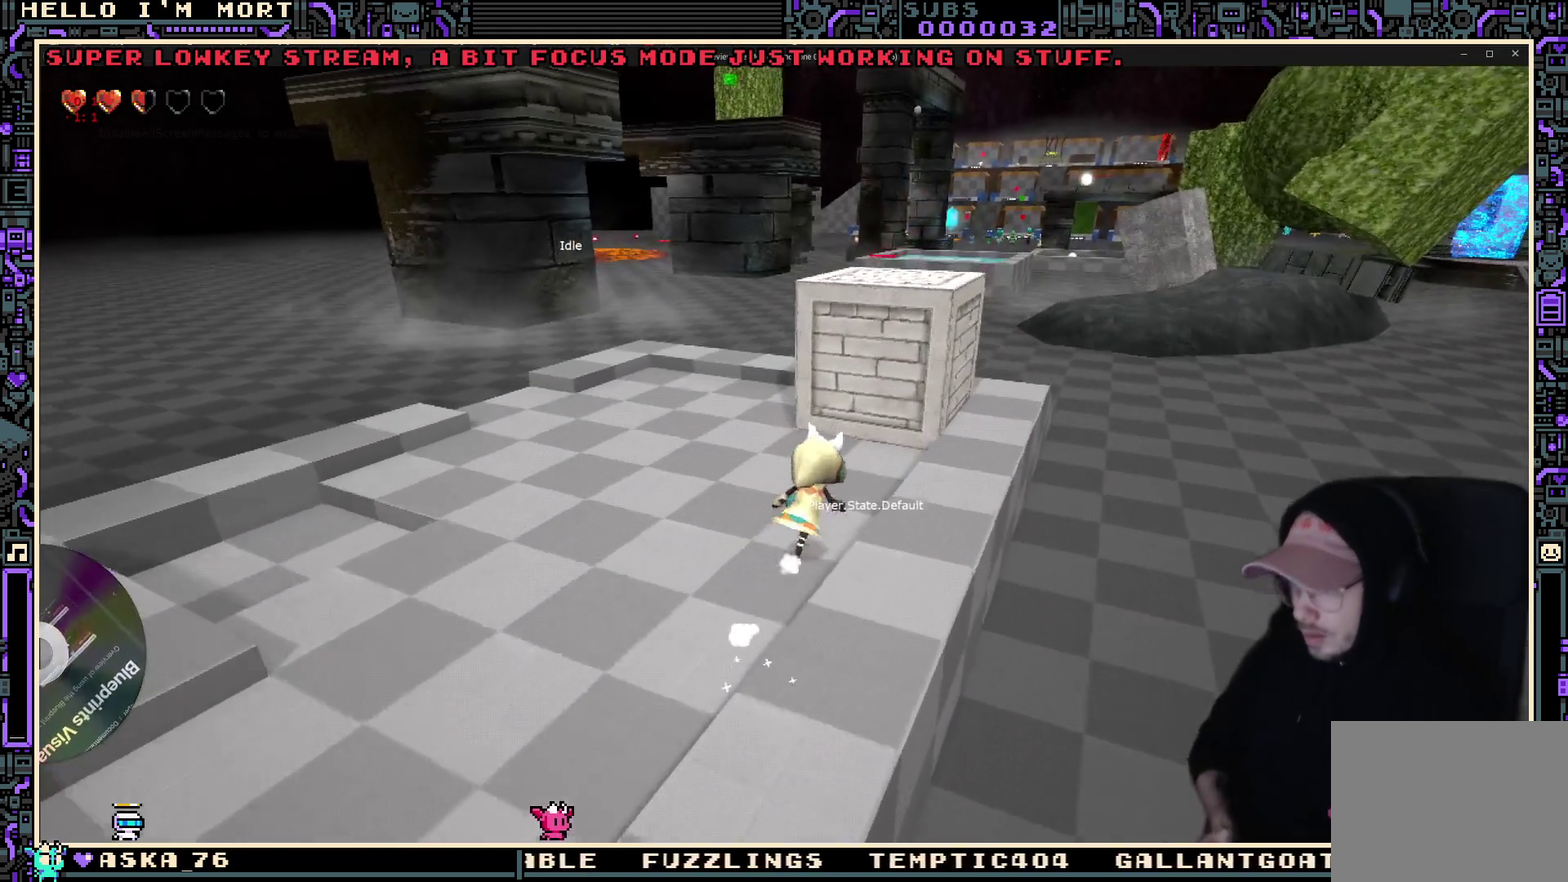
{"dt_ms": 500, "buttons": [], "left_stick": "up", "right_stick": "center", "events": []}
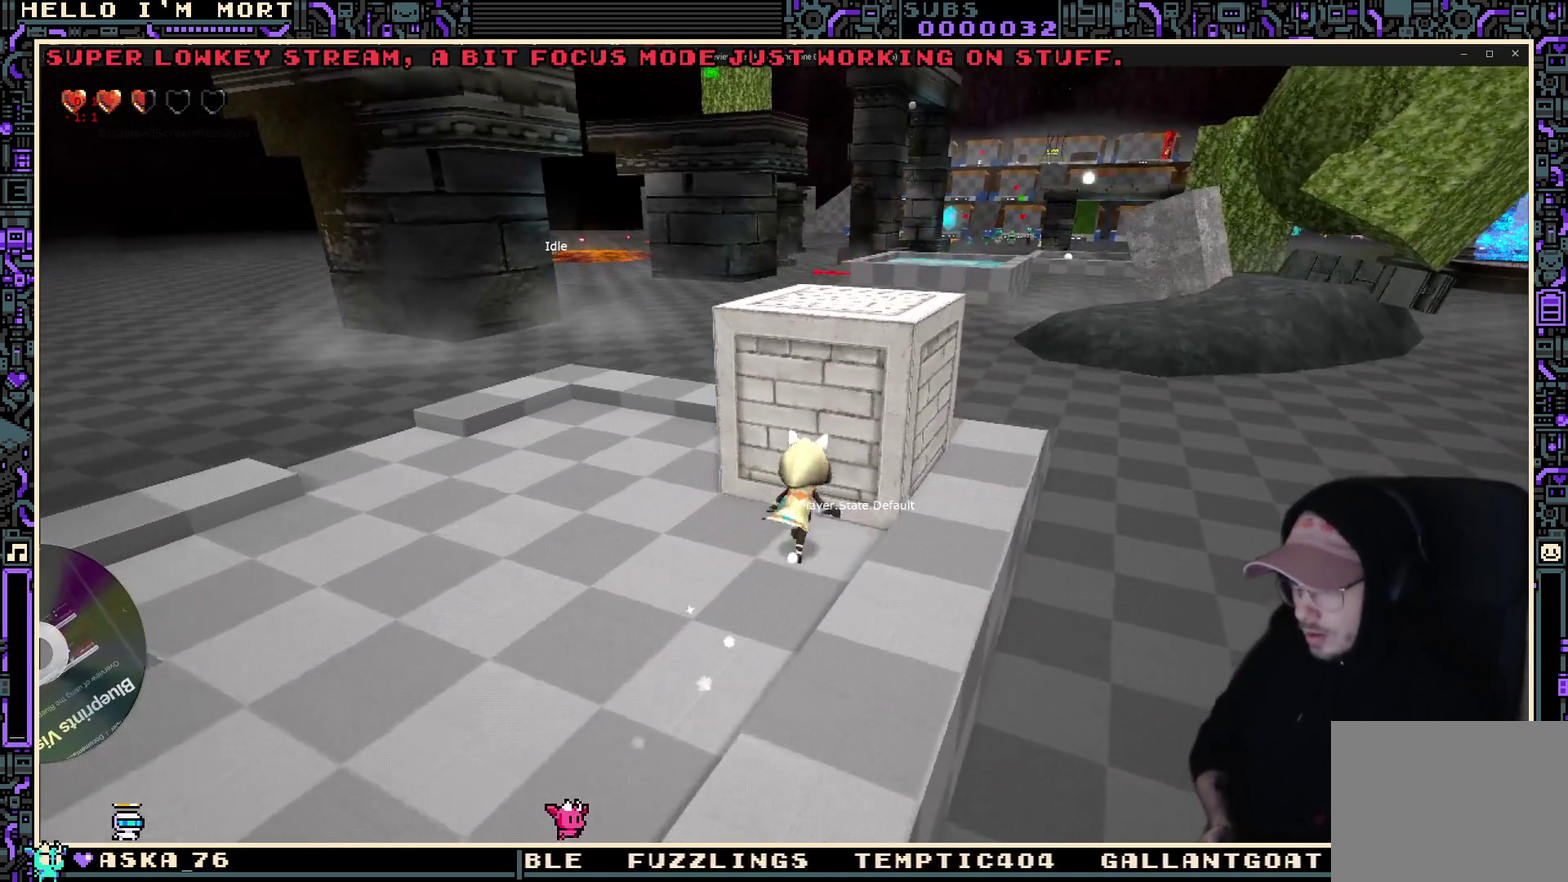
{"dt_ms": 600, "buttons": [], "left_stick": "down", "right_stick": "center", "events": [[167, "left_stick", "center"], [234, "Y", "down"], [350, "Y", "up"], [550, "left_stick", "down"]]}
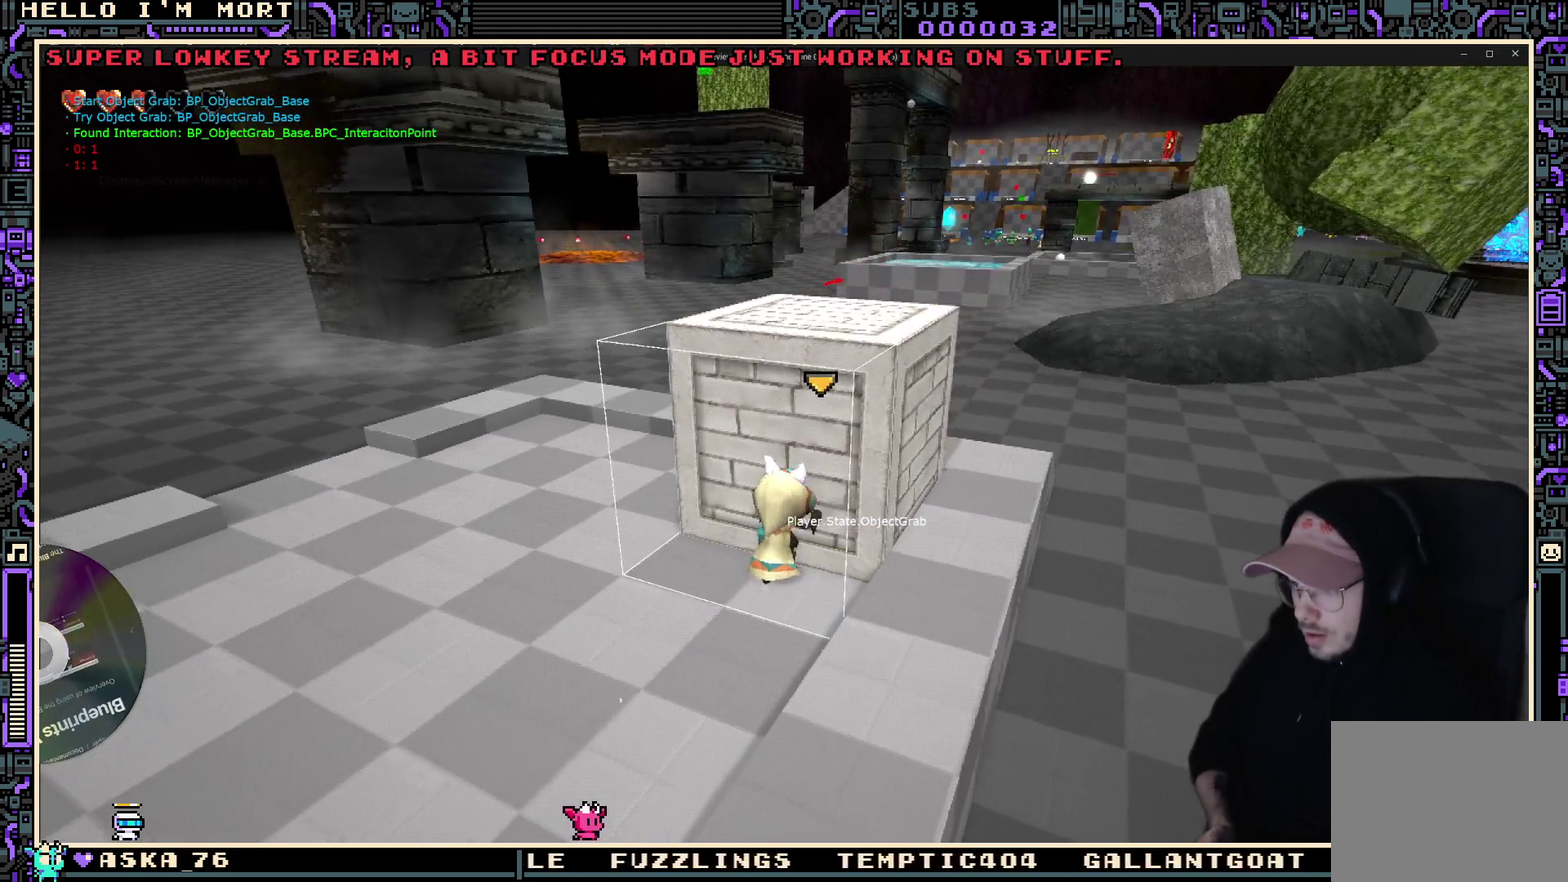
{"dt_ms": 400, "buttons": [], "left_stick": "center", "right_stick": "center", "events": [[117, "left_stick", "center"]]}
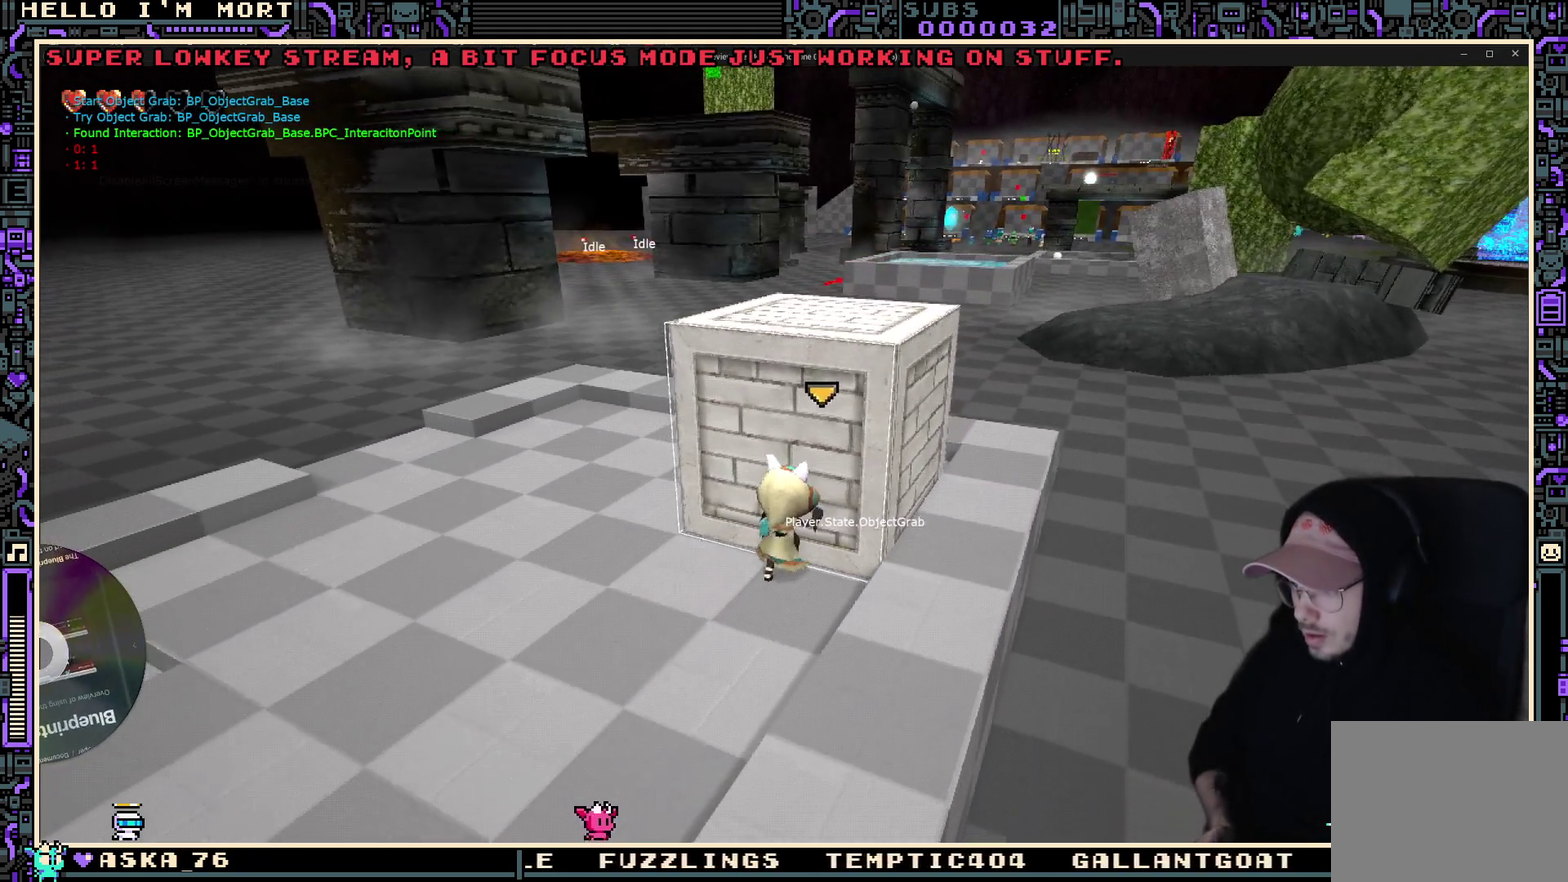
{"dt_ms": 400, "buttons": [], "left_stick": "center", "right_stick": "center", "events": []}
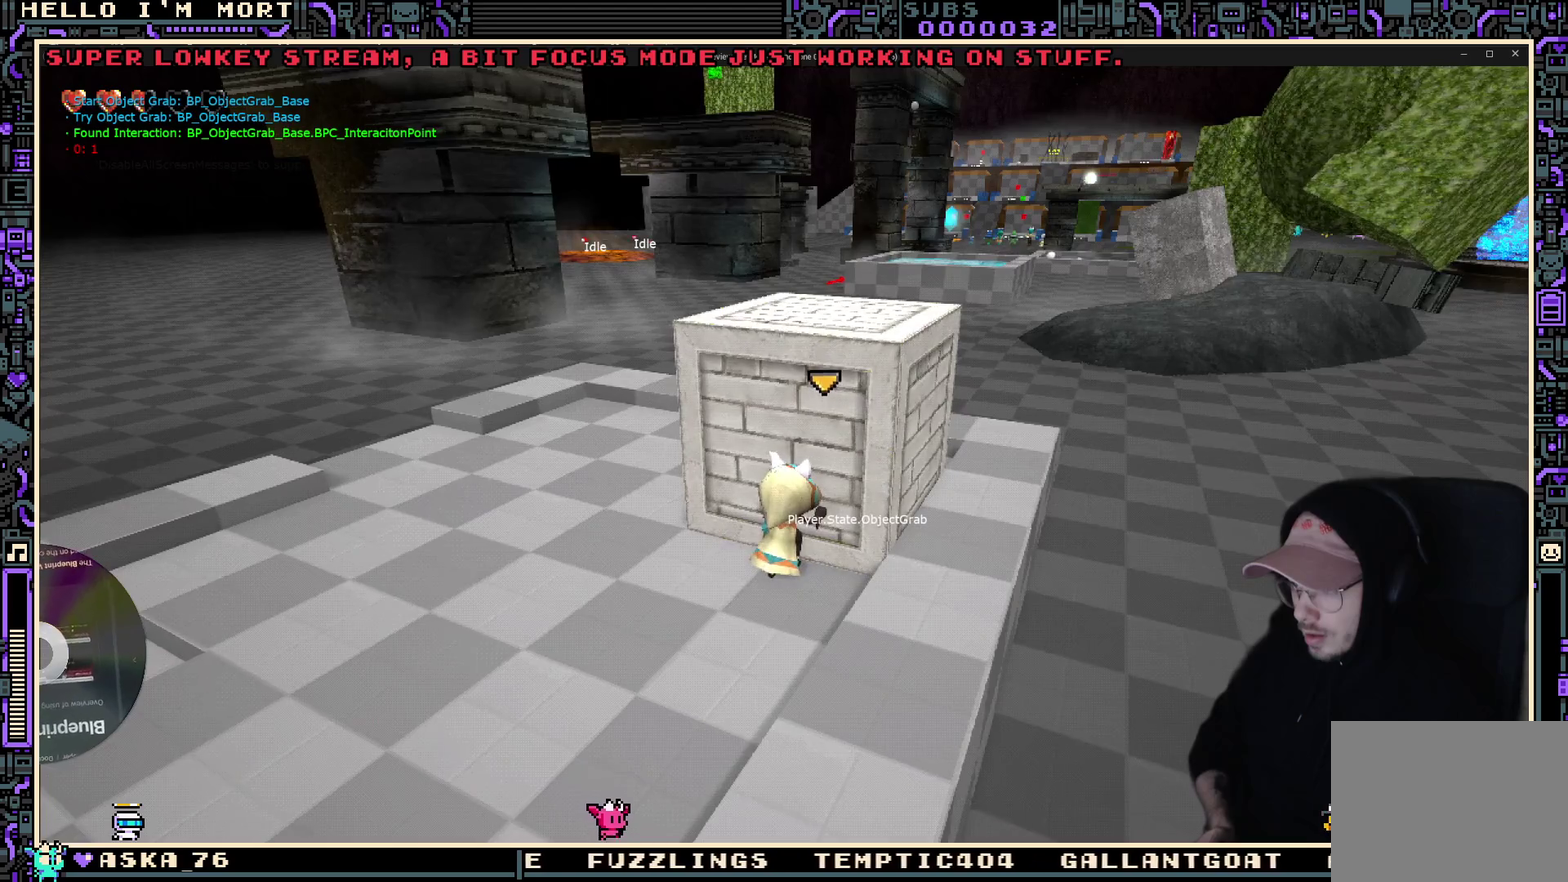
{"dt_ms": 700, "buttons": [], "left_stick": "center", "right_stick": "center", "events": [[234, "left_stick", "down"], [434, "left_stick", "center"]]}
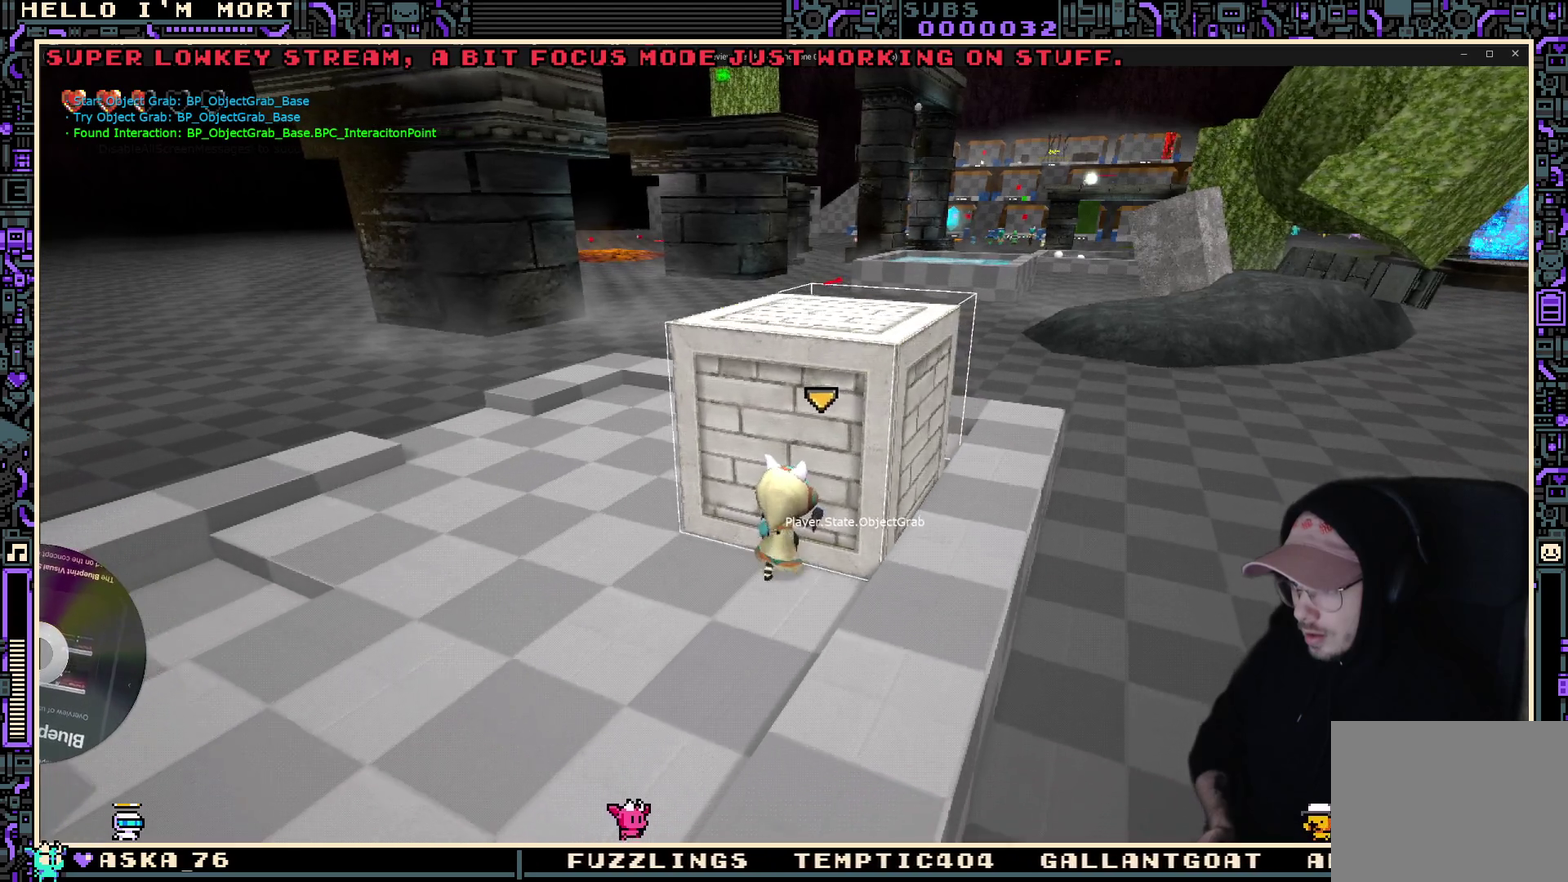
{"dt_ms": 400, "buttons": ["B"], "left_stick": "center", "right_stick": "center", "events": [[317, "B", "down"]]}
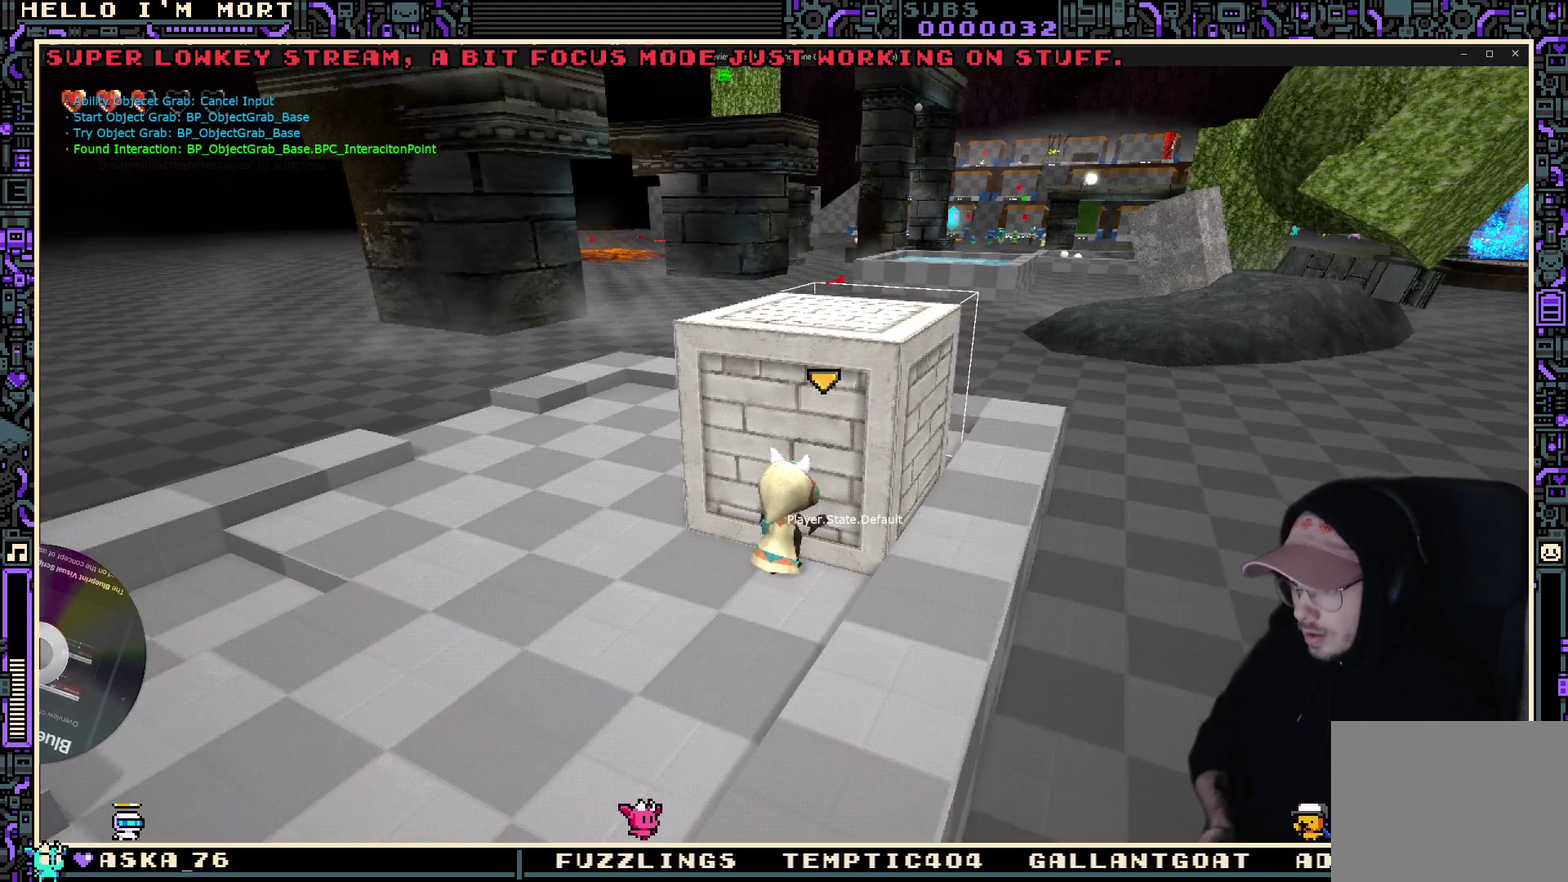
{"dt_ms": 400, "buttons": [], "left_stick": "left", "right_stick": "right", "events": [[34, "B", "up"], [100, "left_stick", "left"], [384, "right_stick", "right"]]}
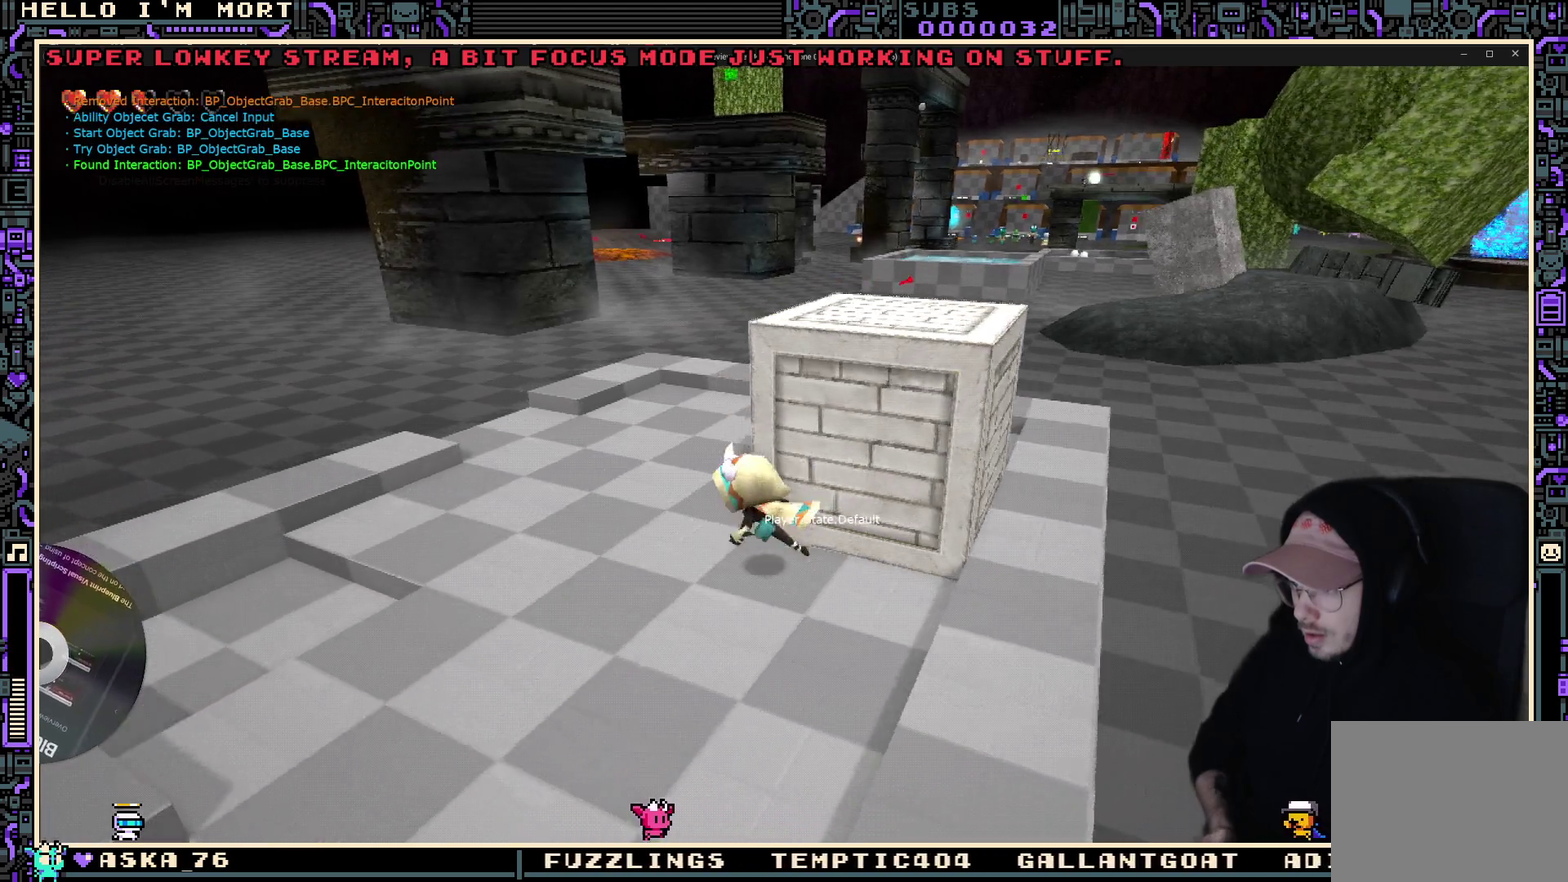
{"dt_ms": 700, "buttons": ["Y"], "left_stick": "center", "right_stick": "center", "events": [[200, "left_stick", "up-left"], [284, "left_stick", "up"], [417, "left_stick", "up-right"], [534, "right_stick", "center"], [567, "left_stick", "center"], [700, "Y", "down"]]}
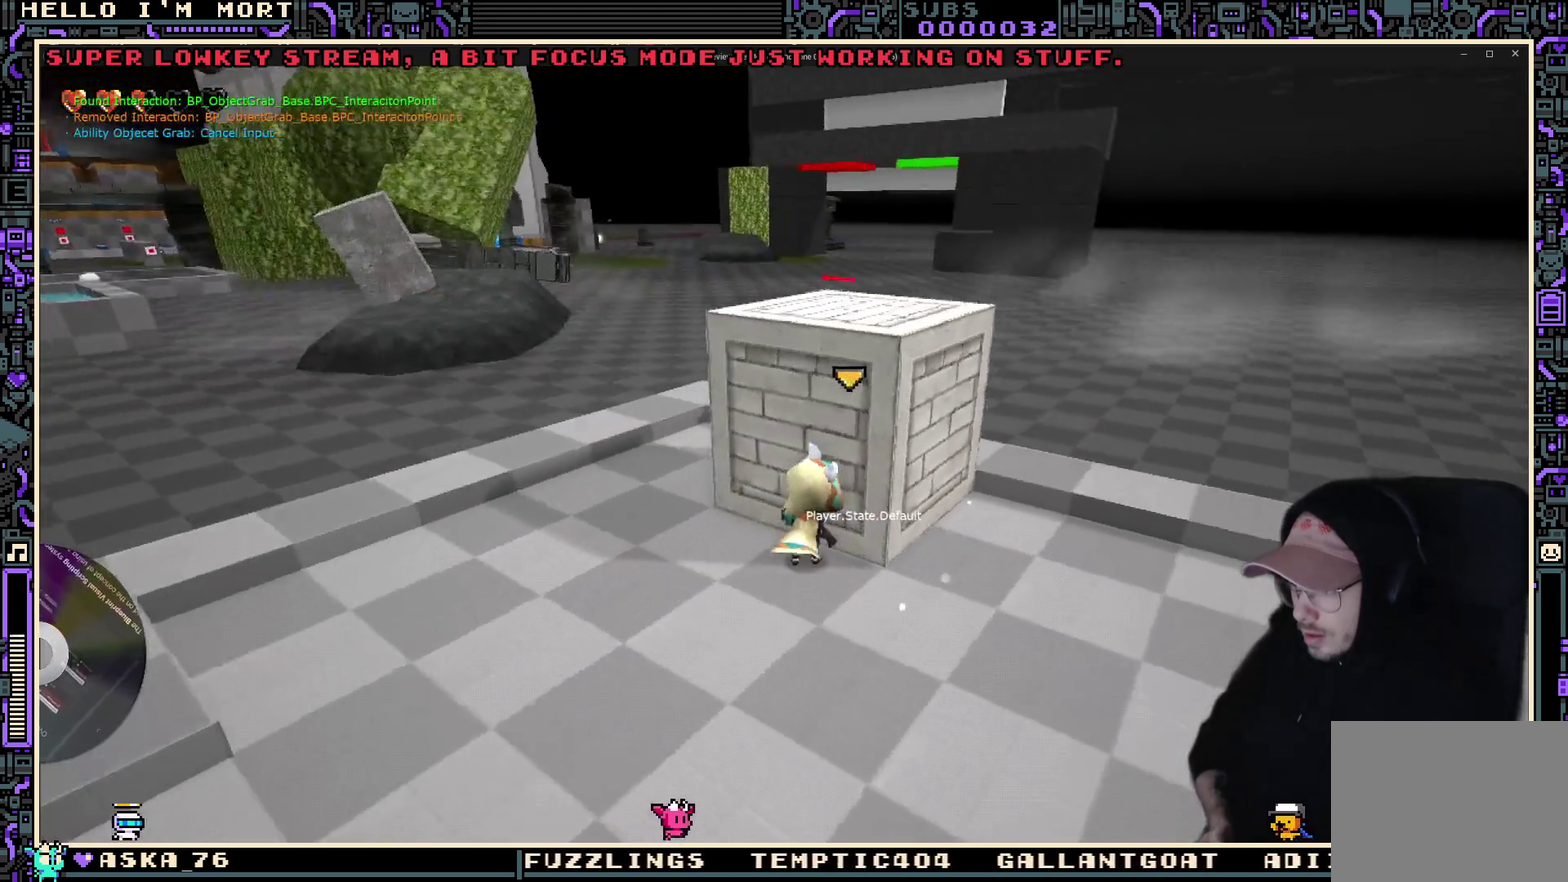
{"dt_ms": 400, "buttons": [], "left_stick": "down", "right_stick": "center", "events": [[117, "Y", "up"], [234, "left_stick", "down"]]}
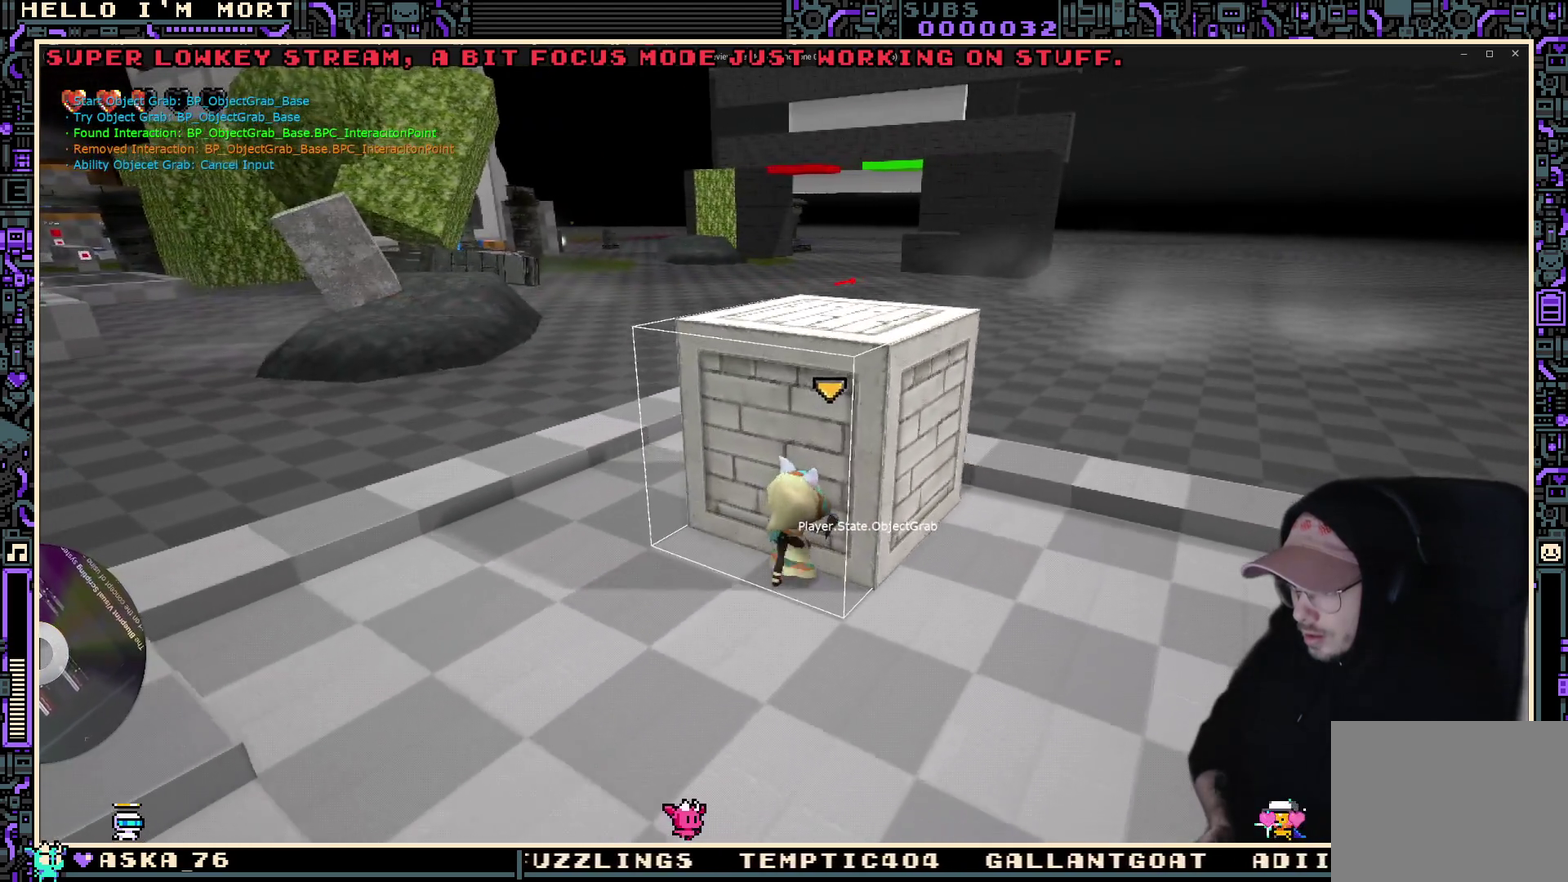
{"dt_ms": 300, "buttons": ["B"], "left_stick": "center", "right_stick": "center", "events": [[50, "left_stick", "center"], [217, "B", "down"]]}
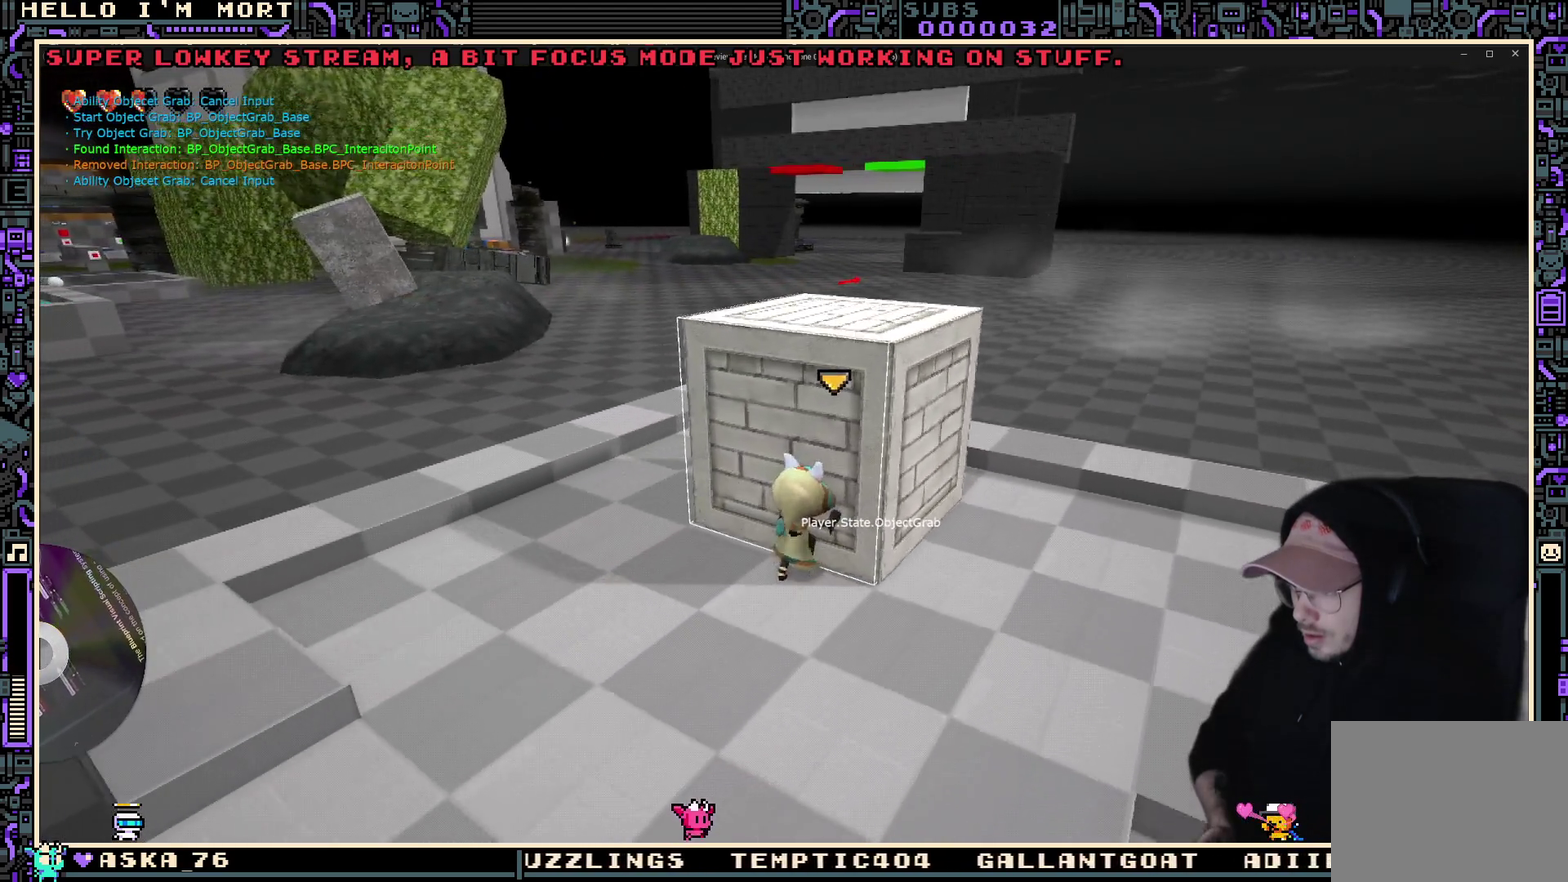
{"dt_ms": 700, "buttons": [], "left_stick": "down-right", "right_stick": "left", "events": [[17, "B", "up"], [350, "left_stick", "down"], [550, "right_stick", "left"], [650, "left_stick", "down-right"]]}
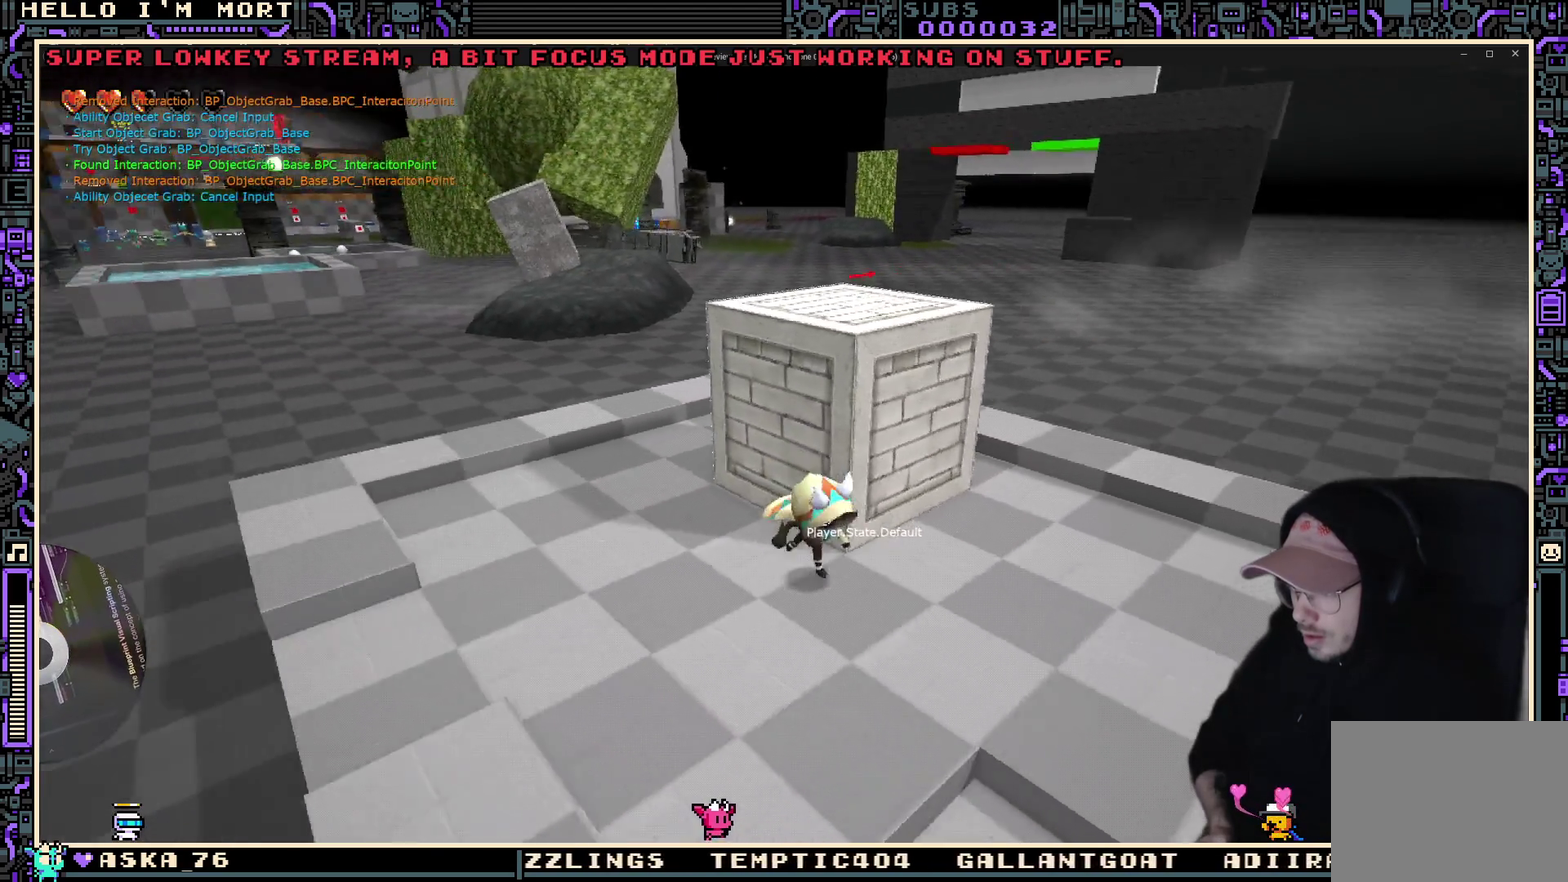
{"dt_ms": 400, "buttons": [], "left_stick": "right", "right_stick": "left", "events": [[50, "left_stick", "right"]]}
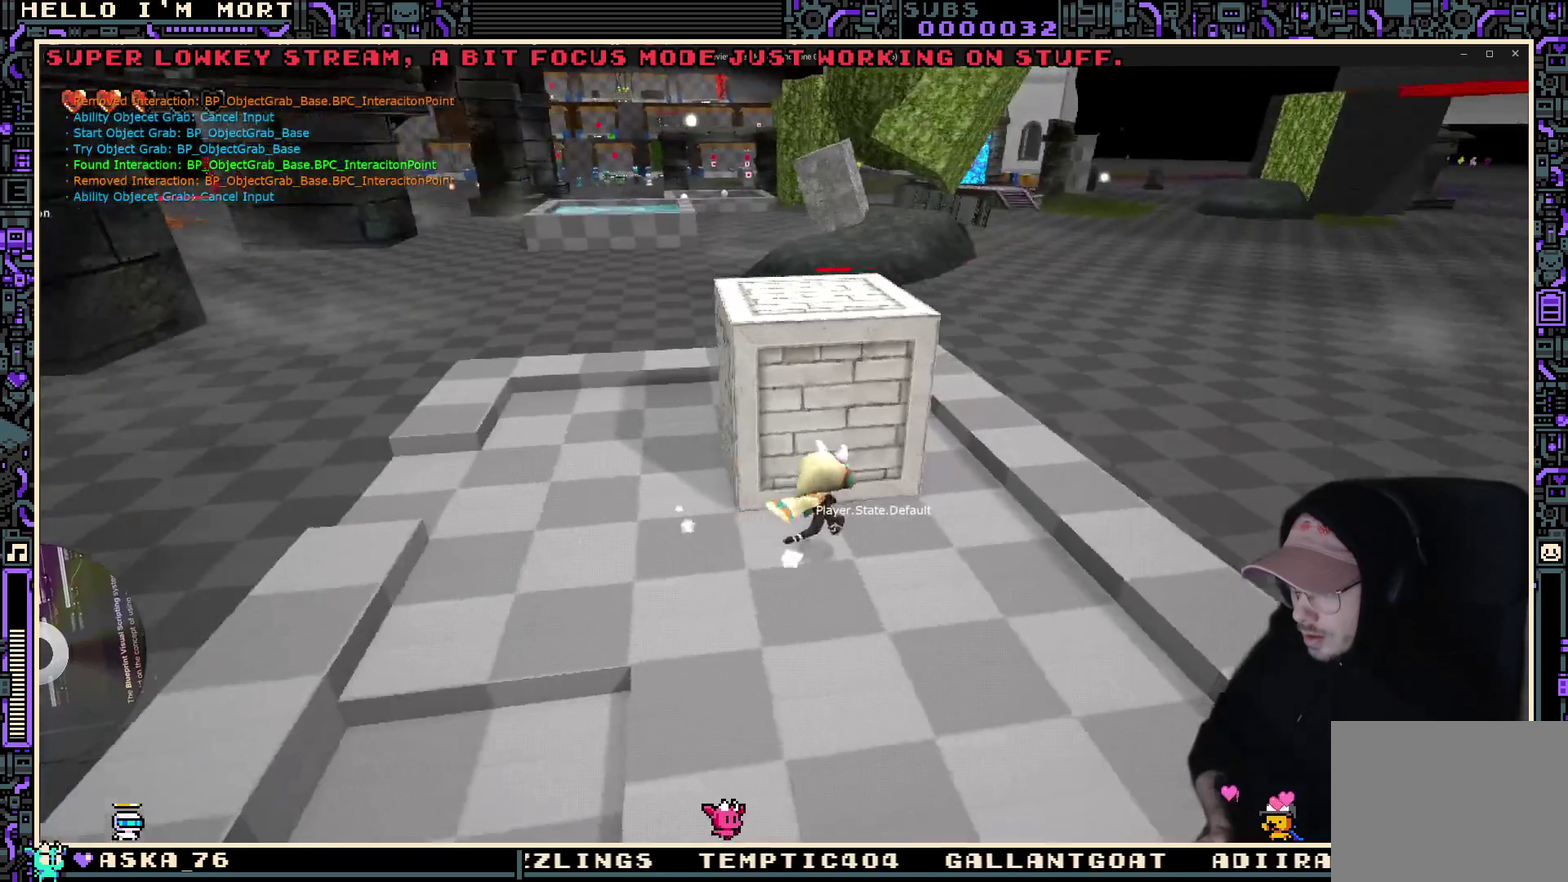
{"dt_ms": 600, "buttons": [], "left_stick": "up", "right_stick": "left", "events": [[17, "right_stick", "up-left"], [117, "right_stick", "left"], [400, "left_stick", "up-right"], [450, "left_stick", "up"]]}
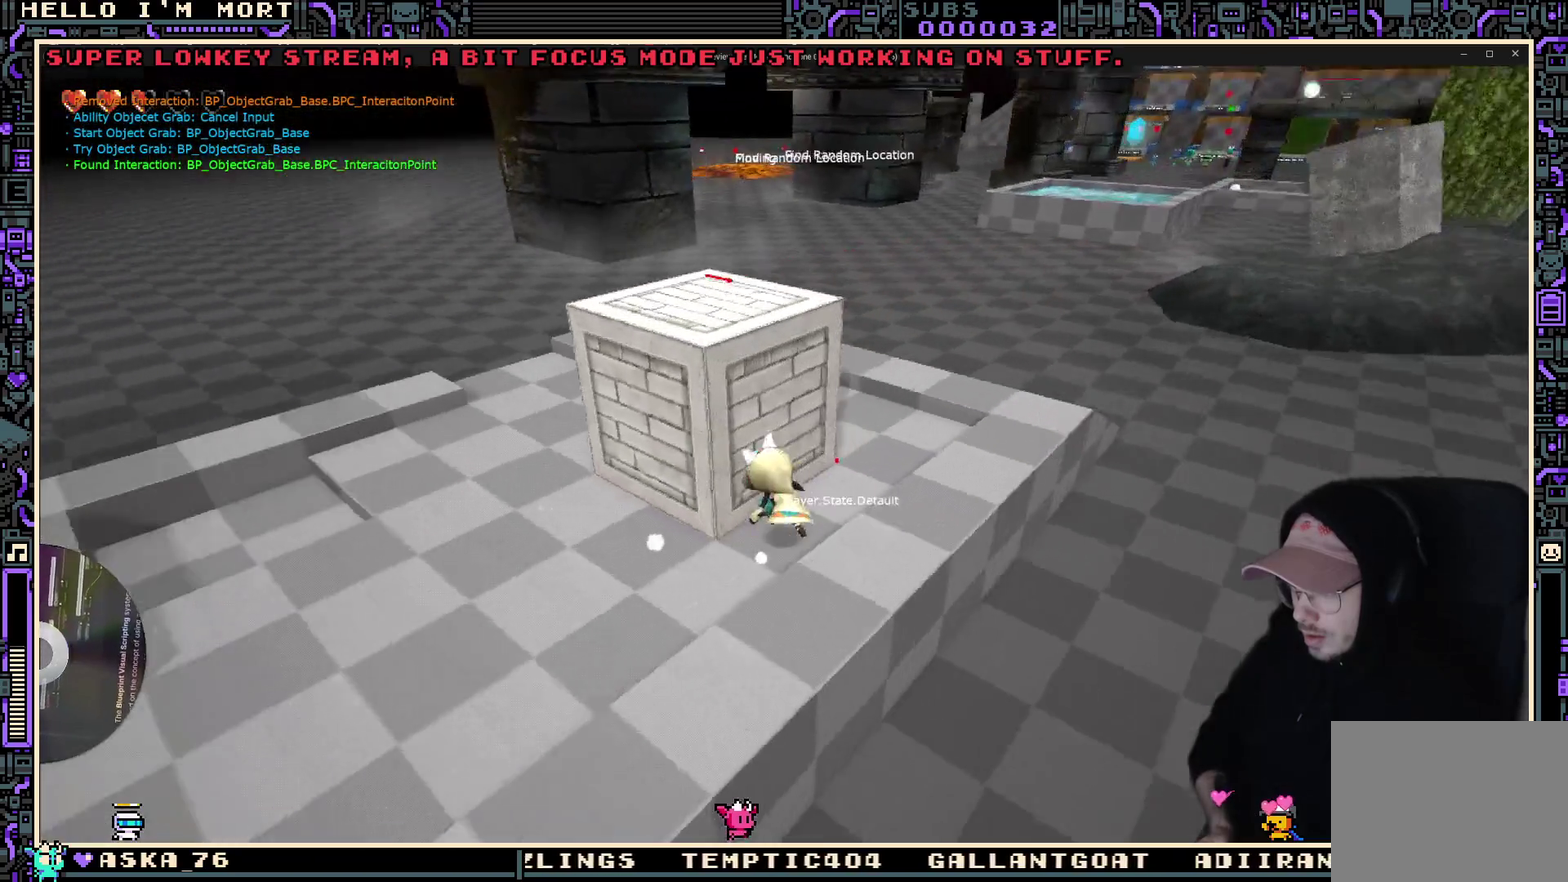
{"dt_ms": 600, "buttons": [], "left_stick": "up", "right_stick": "center", "events": [[17, "right_stick", "center"], [84, "left_stick", "center"], [250, "Y", "down"], [334, "Y", "up"], [517, "left_stick", "up"]]}
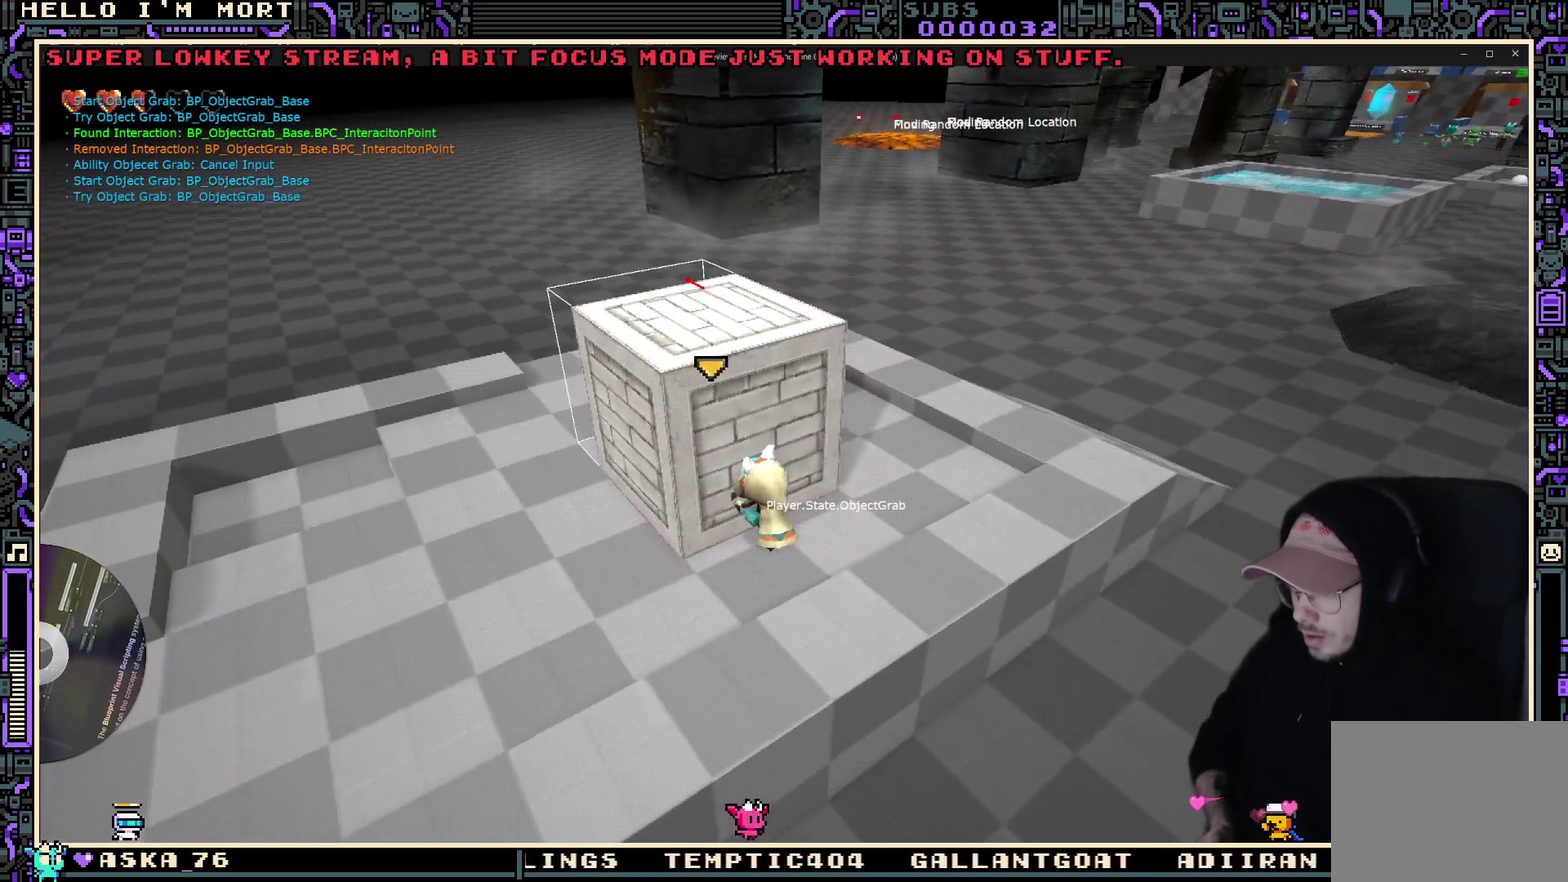
{"dt_ms": 400, "buttons": [], "left_stick": "center", "right_stick": "center", "events": [[334, "left_stick", "center"]]}